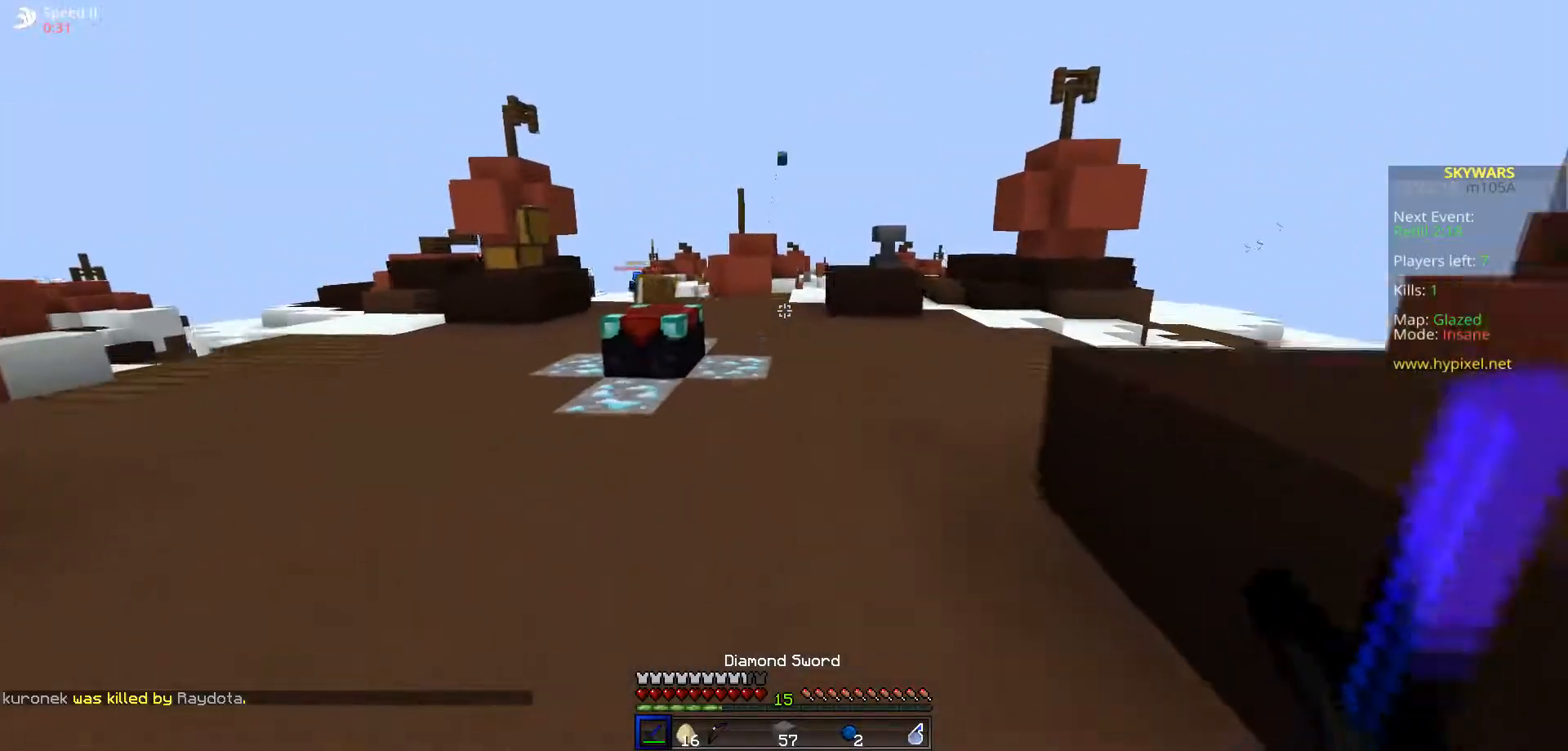
Gameplay with keyboard; each line is a JSON object with the keys held at the frame after it. "events" lists presses ("down") and releases ("up") of "a", "d", "s", "space" and "w" between this image and that frame as [ms after this image, input, new state], when the widget could be followed in between. No other keys are recorded. Mouse input is not recorded.
{"keys": ["w"], "events": []}
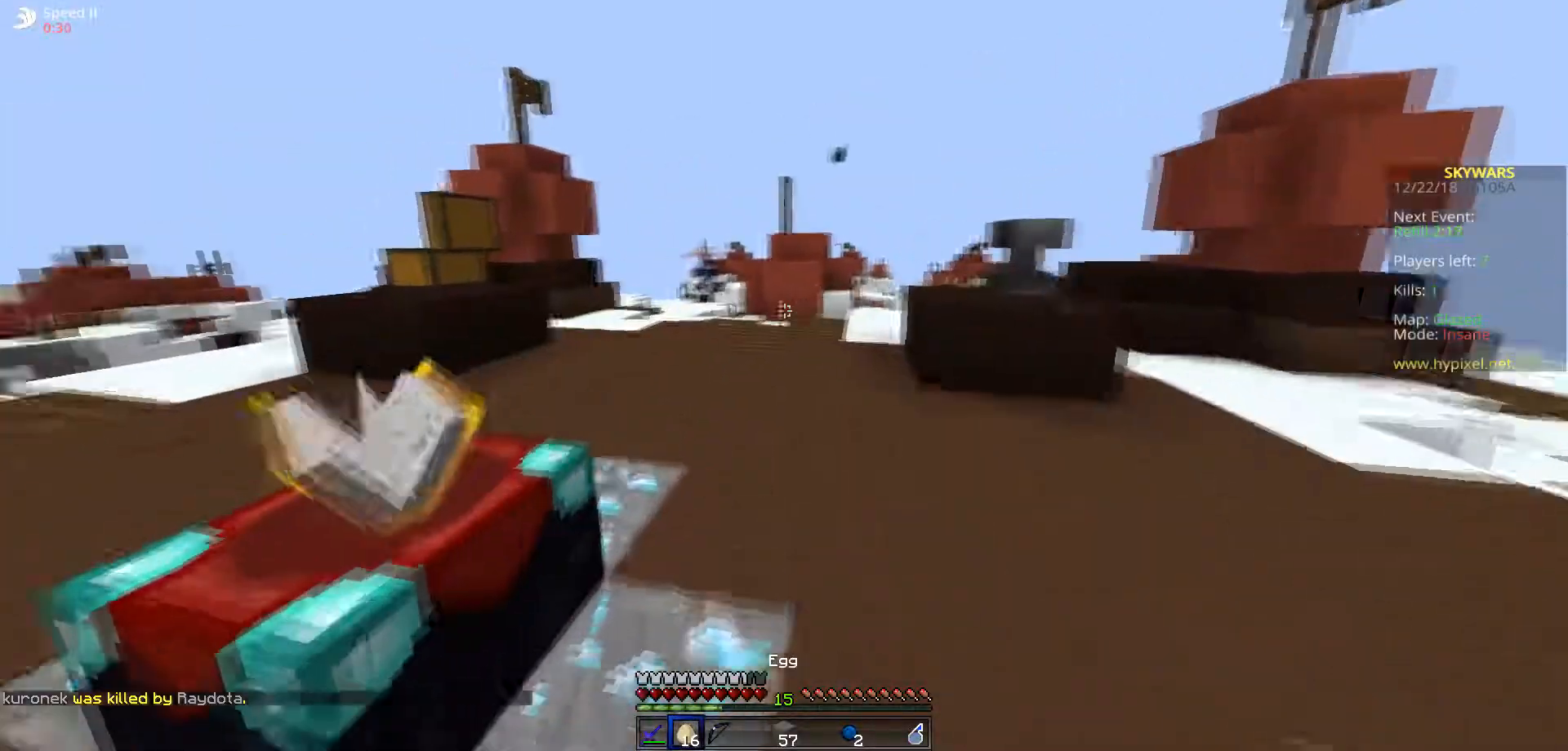
{"keys": ["w"], "events": []}
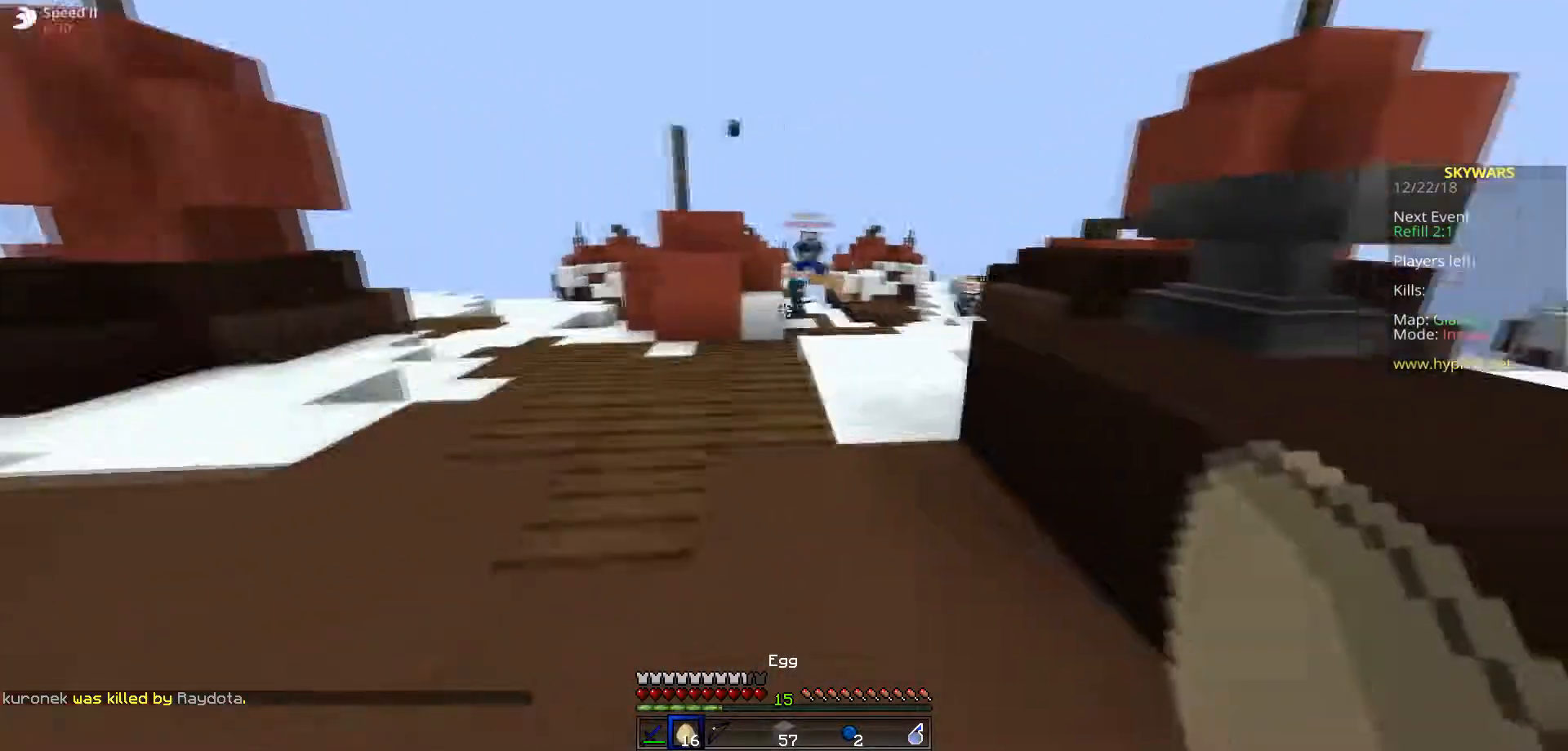
{"keys": []}
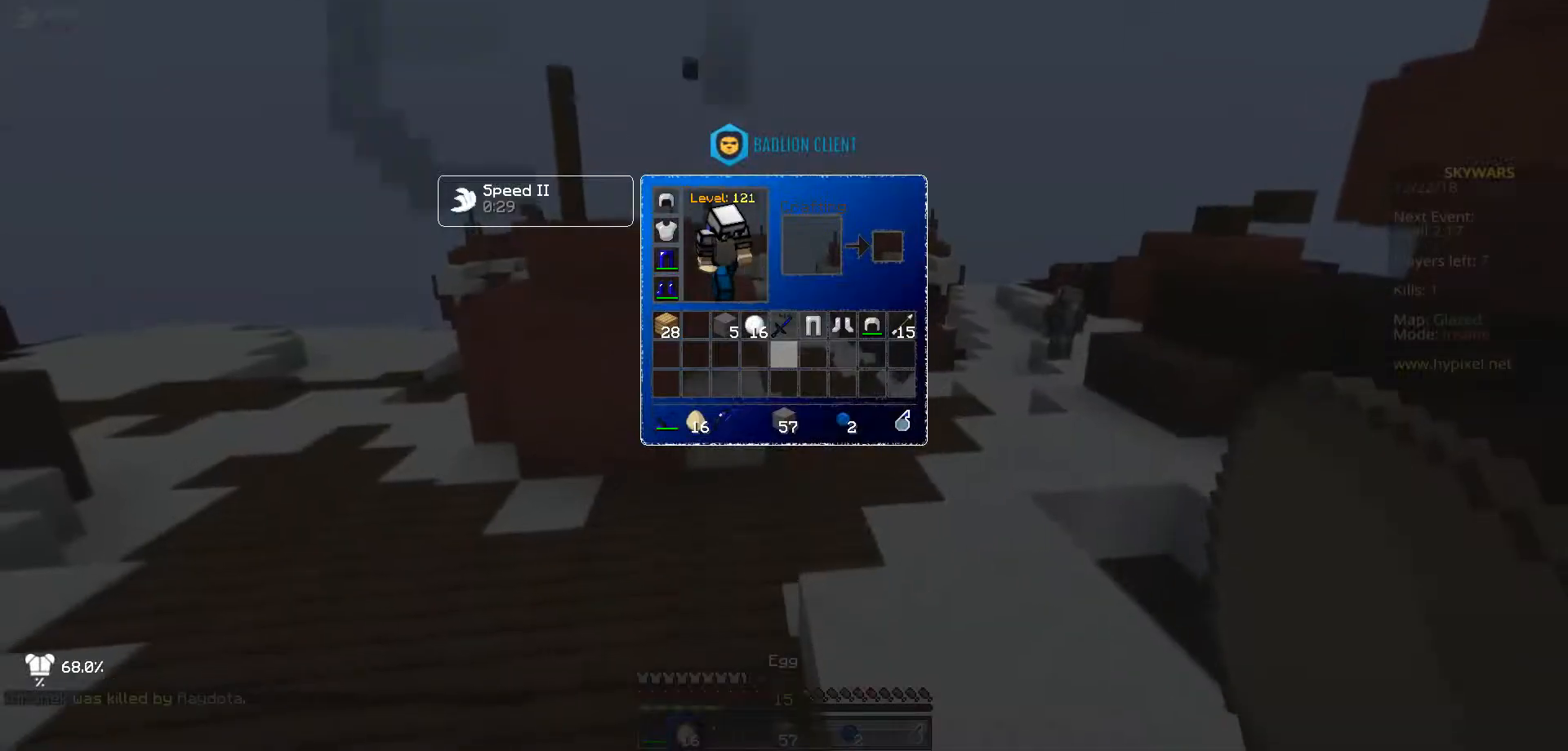
{"keys": ["w"], "events": [[500, "w", "down"]]}
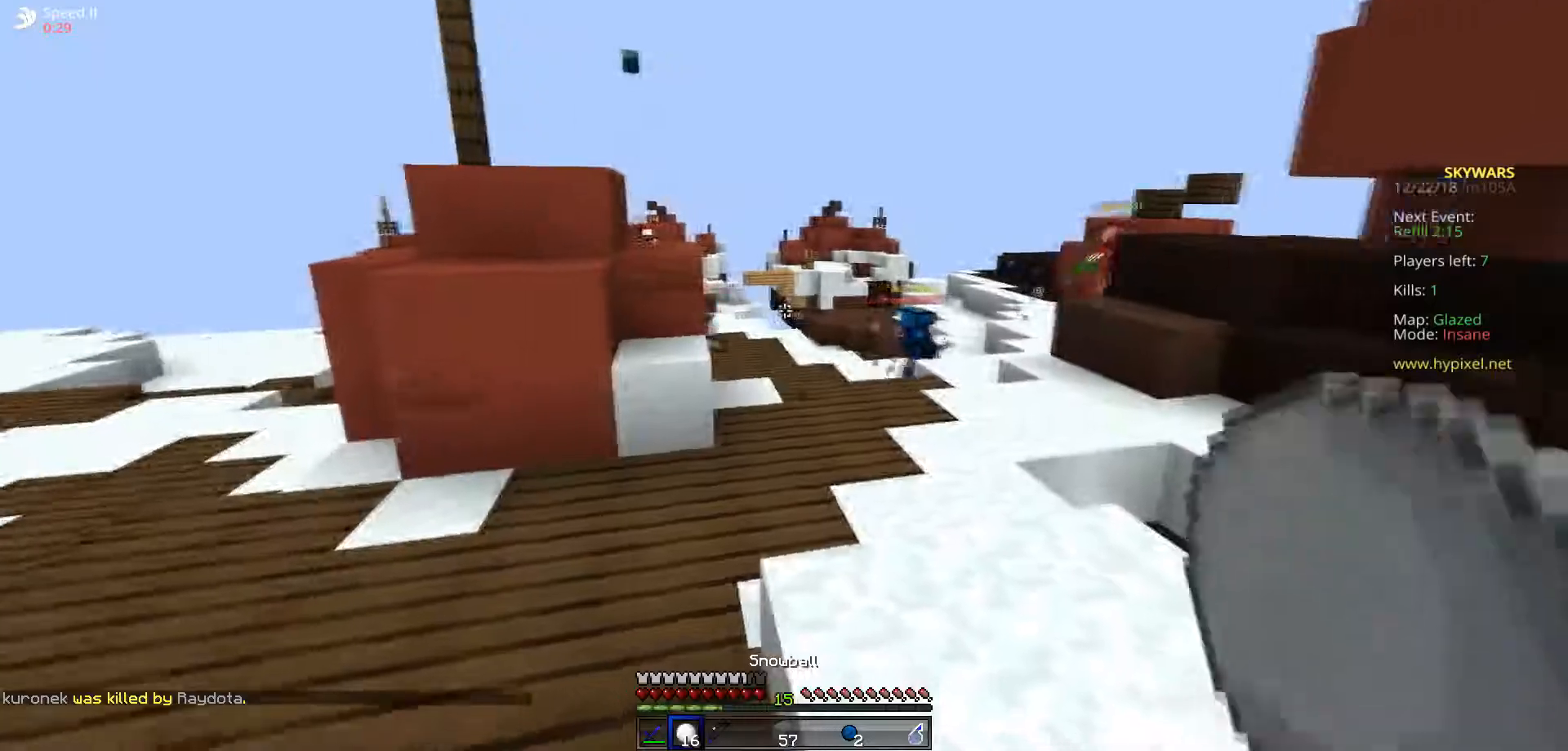
{"keys": ["d", "w"], "events": [[150, "a", "down"], [484, "a", "up"], [501, "d", "down"]]}
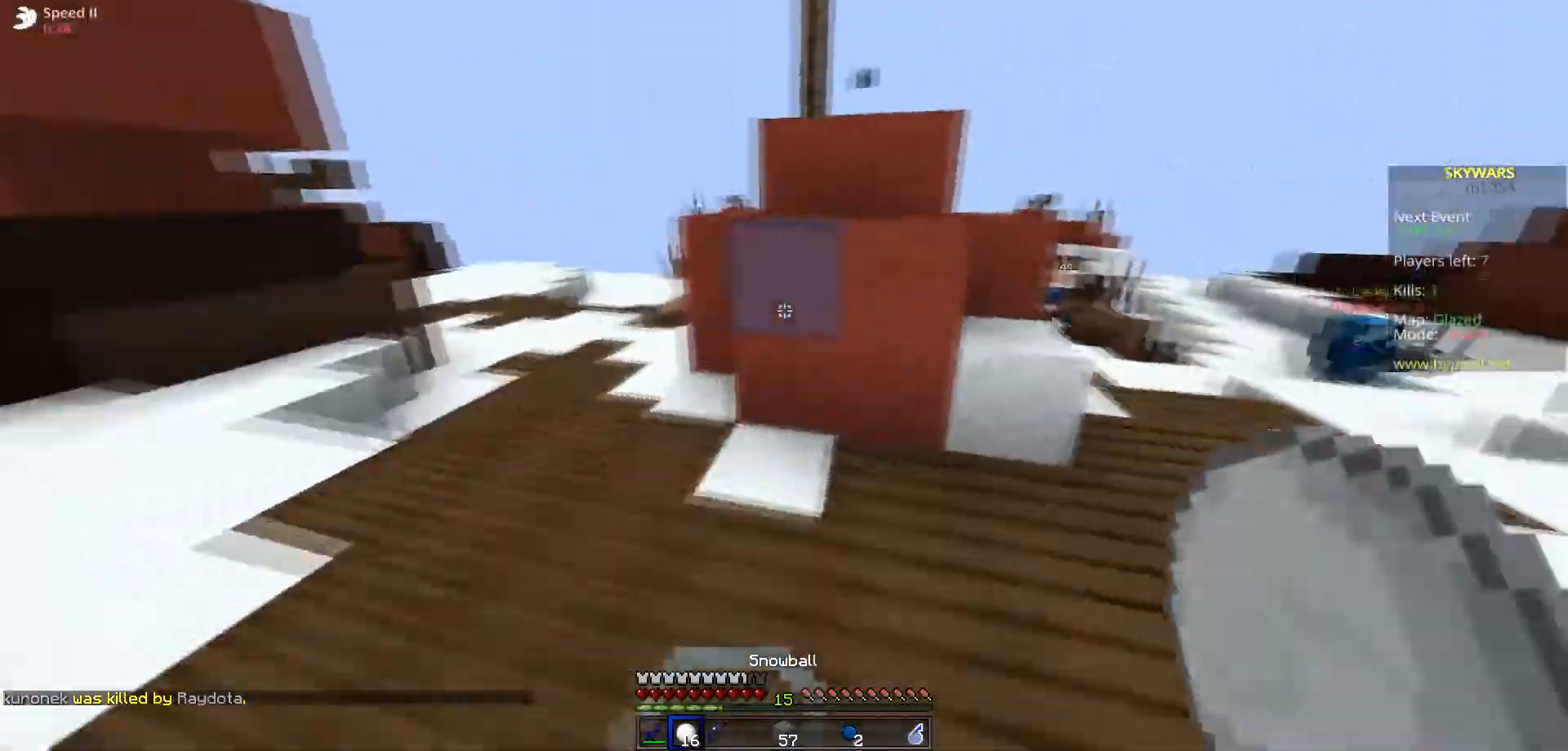
{"keys": ["d", "w"], "events": []}
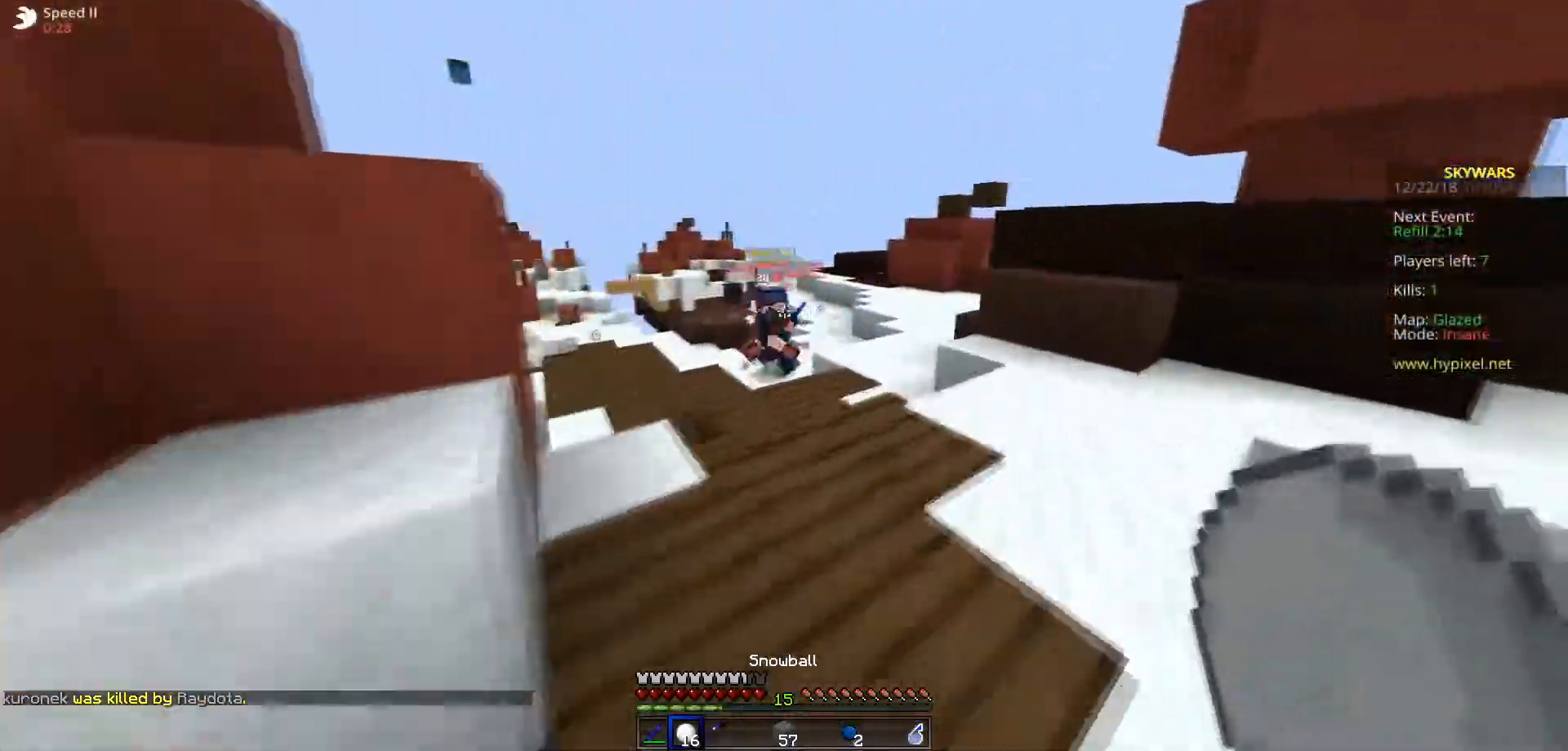
{"keys": ["s"], "events": [[17, "d", "up"], [300, "s", "down"], [317, "w", "up"]]}
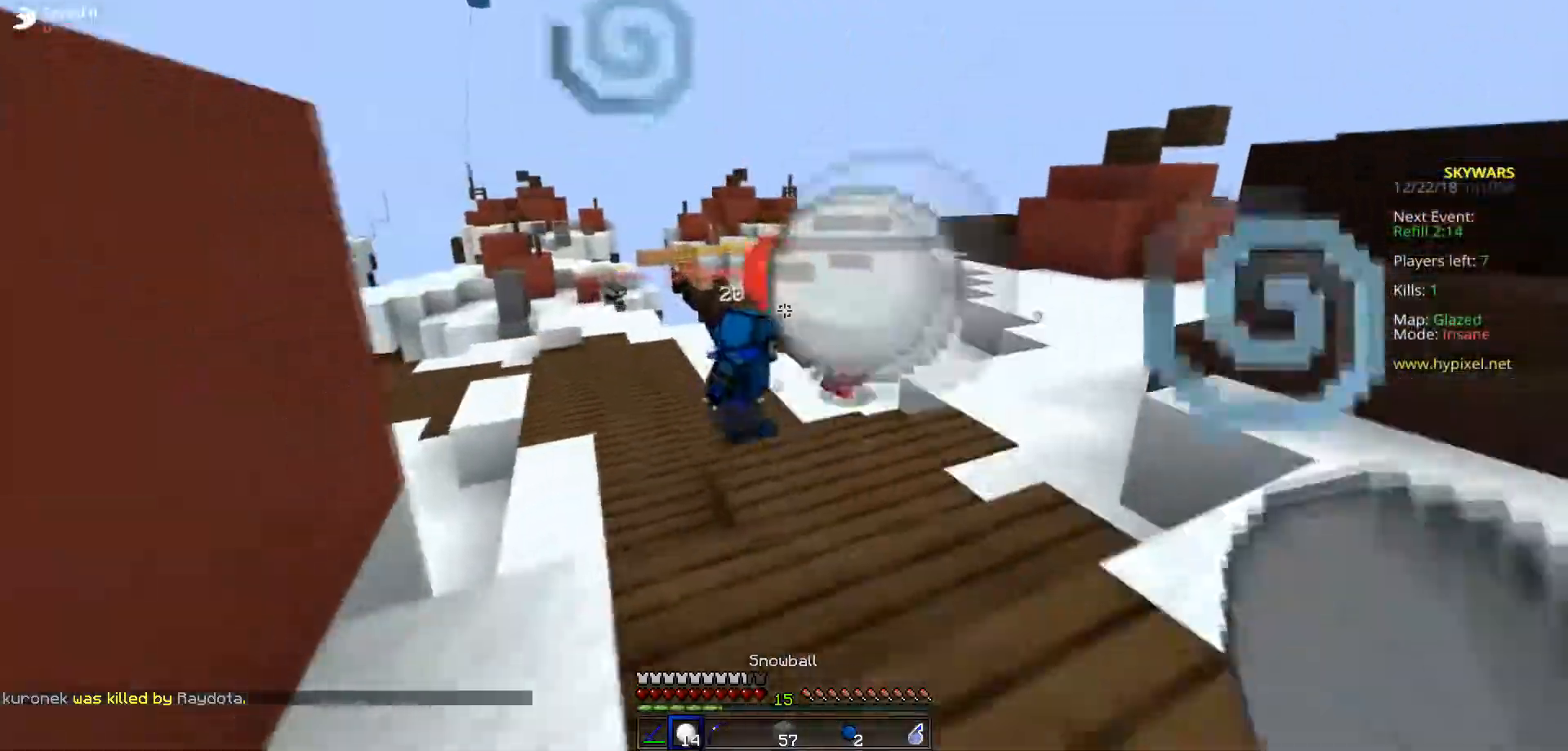
{"keys": ["w"], "events": [[83, "s", "up"], [100, "d", "down"], [100, "w", "down"], [400, "d", "up"]]}
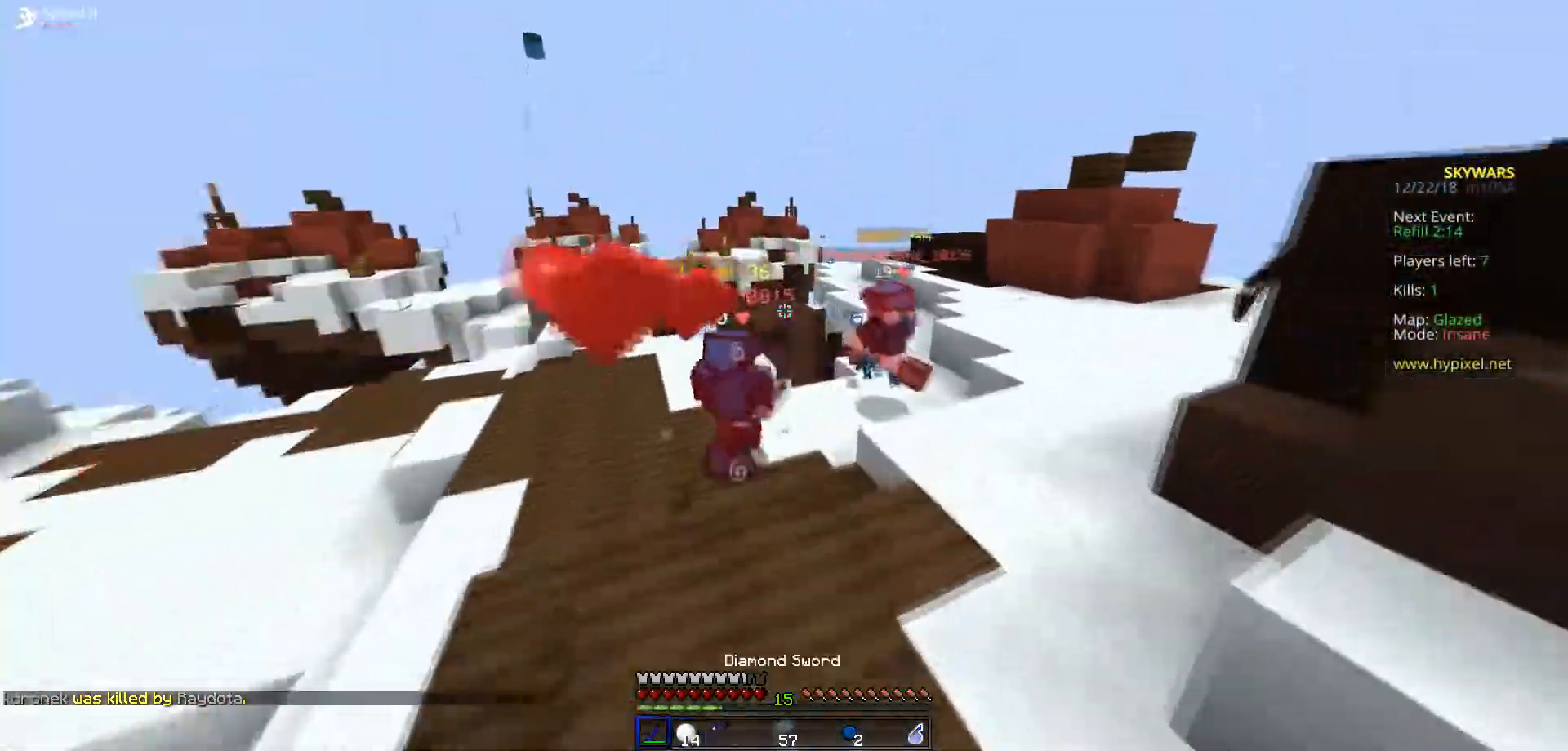
{"keys": ["d", "w"], "events": [[150, "d", "down"]]}
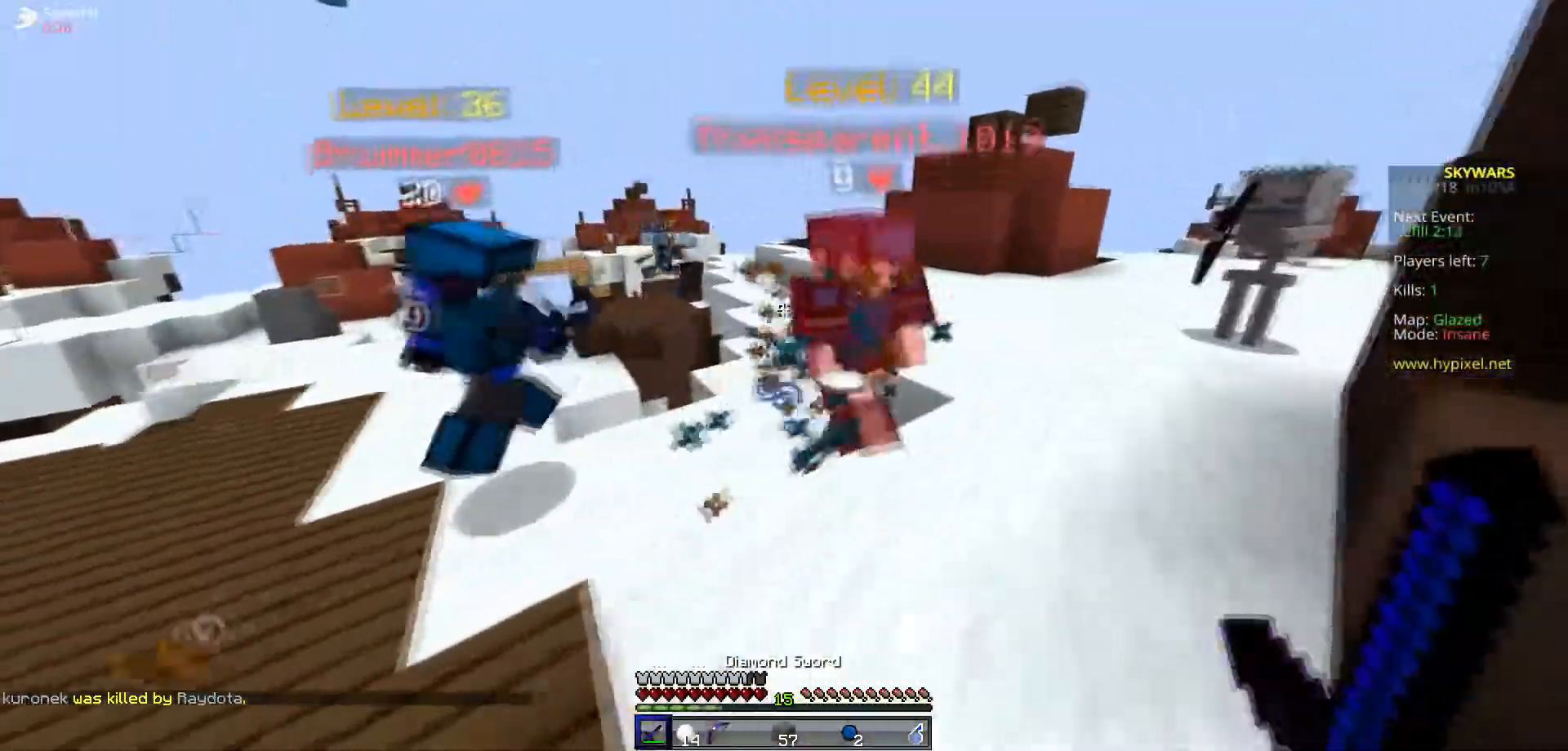
{"keys": [], "events": [[150, "d", "up"], [150, "s", "down"], [150, "w", "up"], [383, "s", "up"]]}
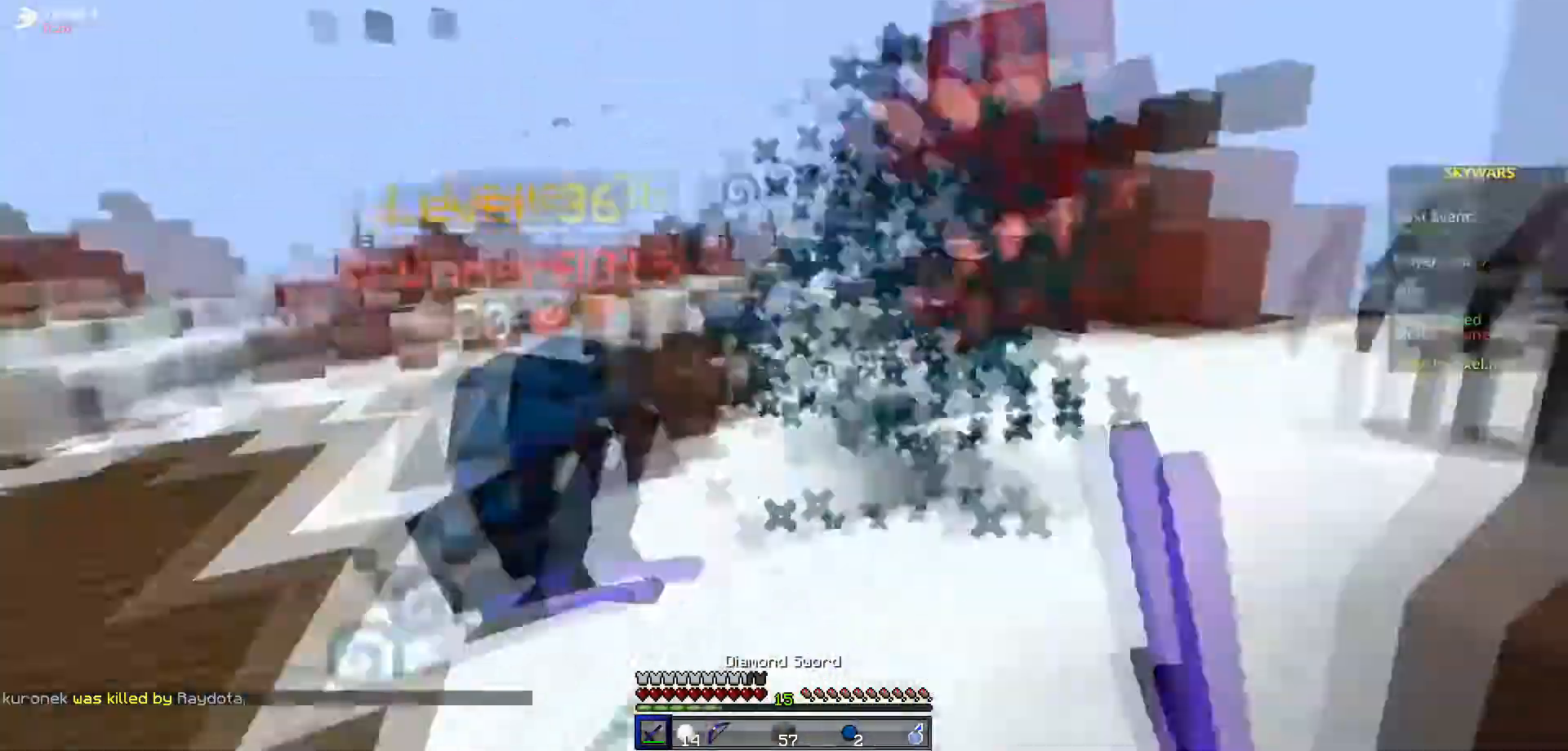
{"keys": ["d", "w"], "events": [[50, "a", "down"], [50, "w", "down"], [350, "d", "down"], [417, "a", "up"]]}
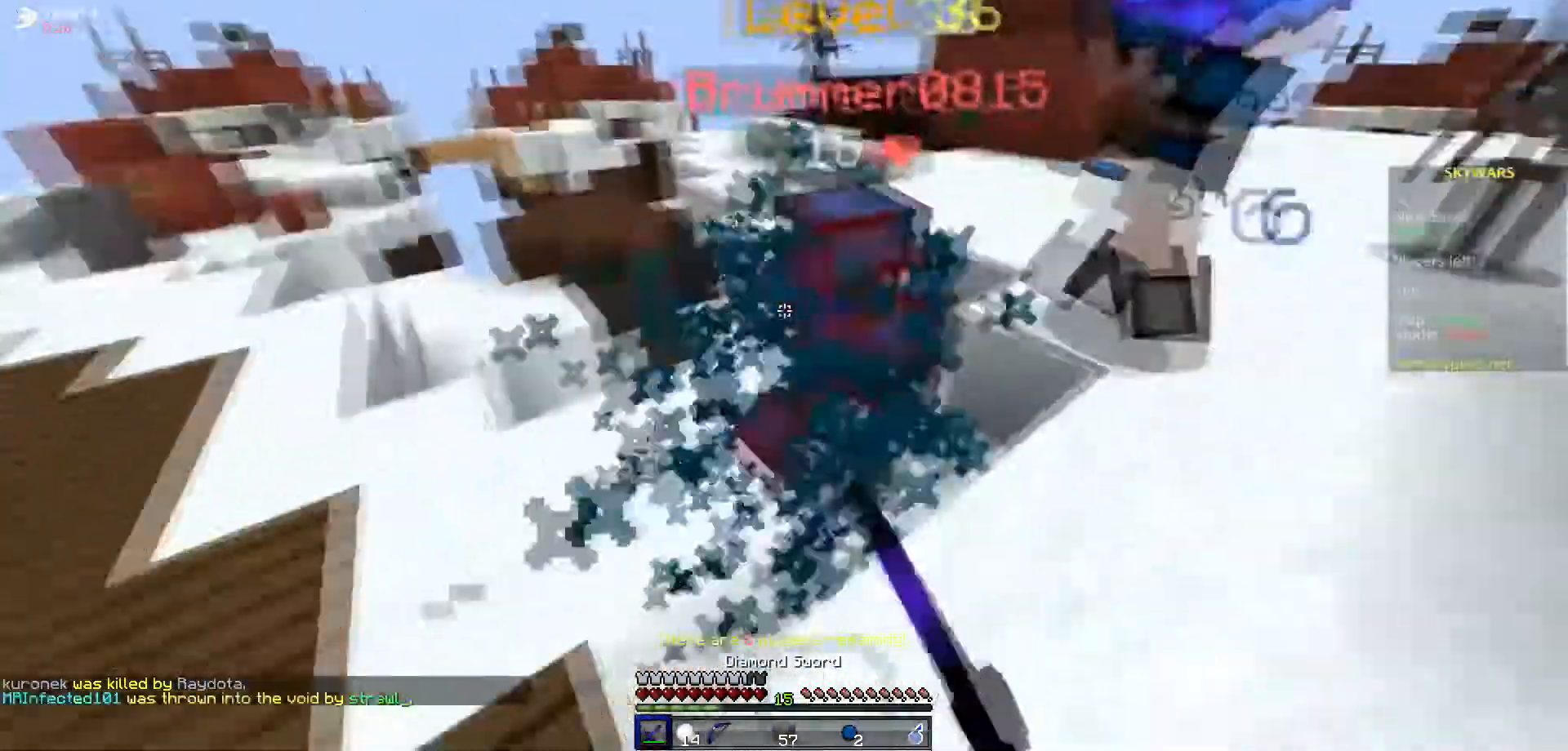
{"keys": ["d", "w"], "events": [[33, "w", "up"], [350, "w", "down"], [367, "d", "up"], [500, "d", "down"]]}
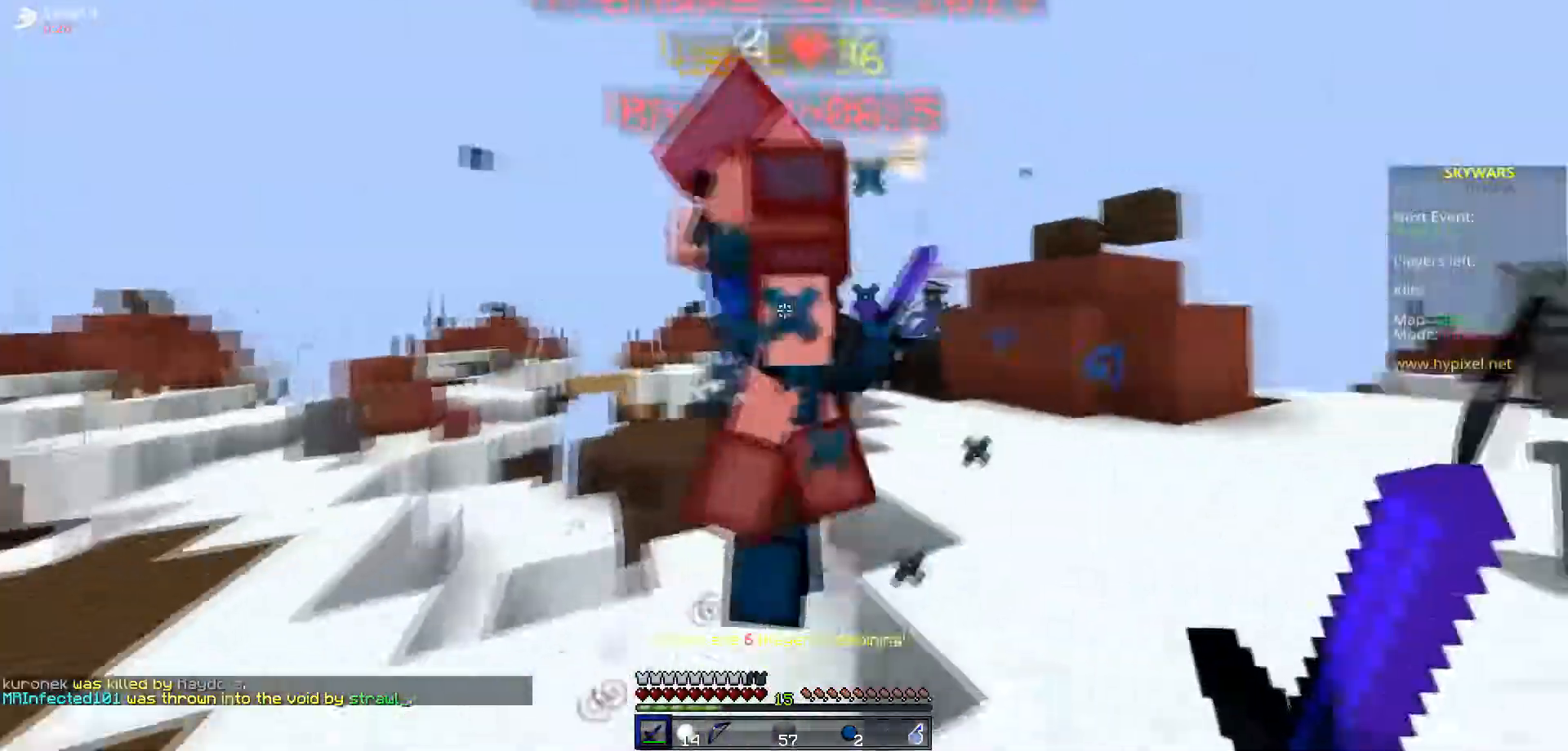
{"keys": ["a", "w"], "events": [[150, "s", "down"], [150, "w", "up"], [200, "a", "down"], [250, "d", "up"], [417, "s", "up"], [451, "w", "down"]]}
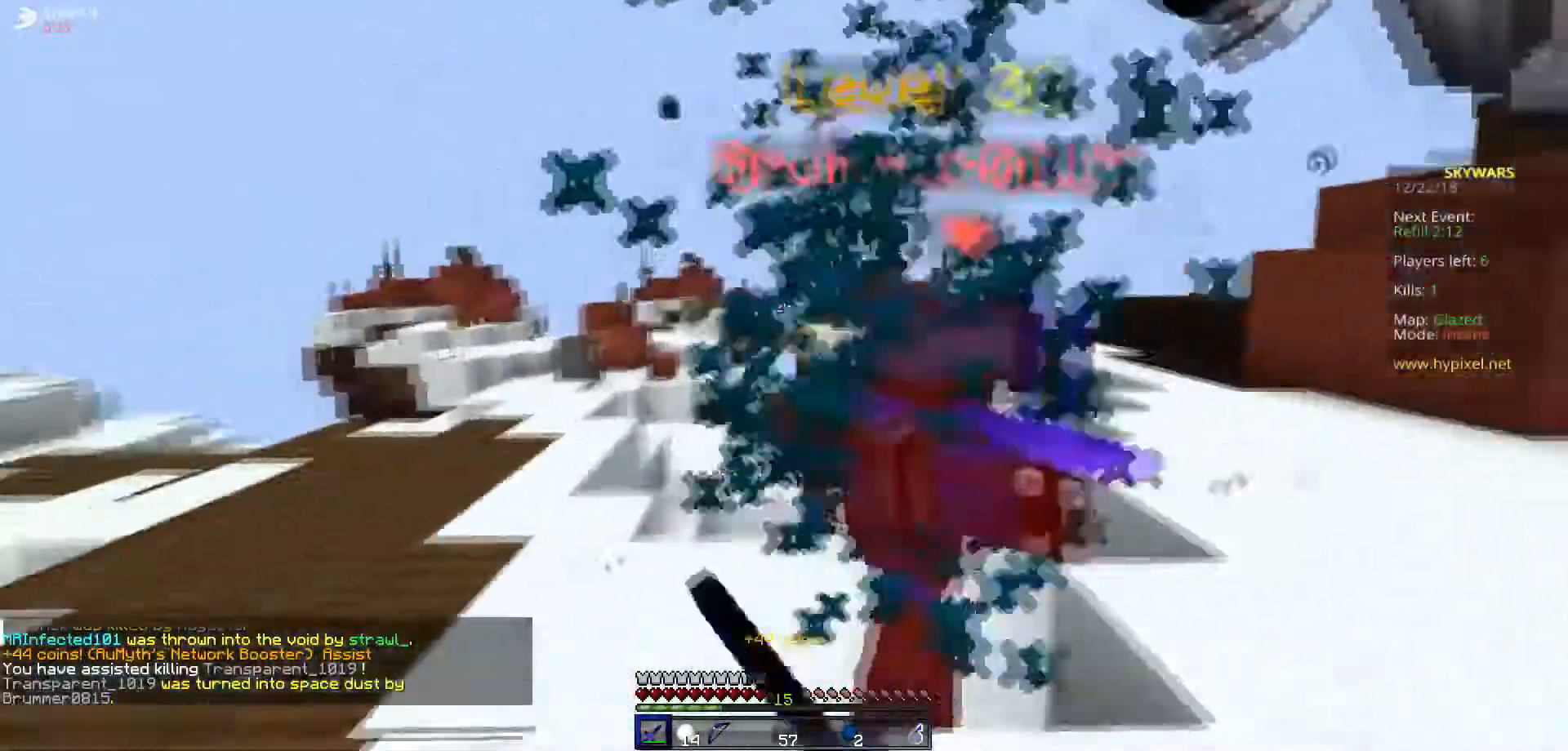
{"keys": ["a", "s"], "events": [[250, "s", "down"], [250, "w", "up"]]}
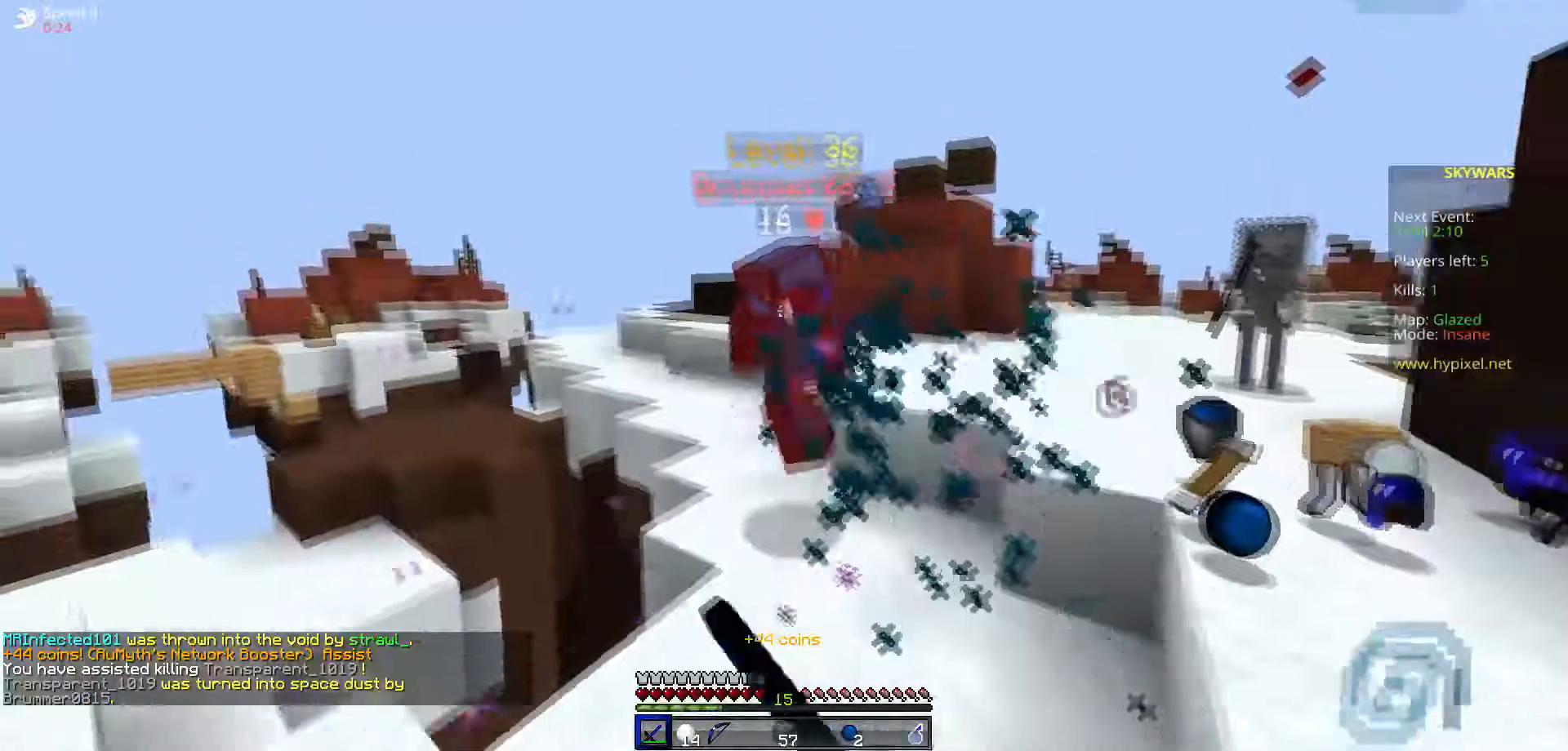
{"keys": ["d", "space", "w"], "events": [[33, "a", "up"], [150, "d", "down"], [217, "s", "up"], [300, "w", "down"], [400, "space", "down"]]}
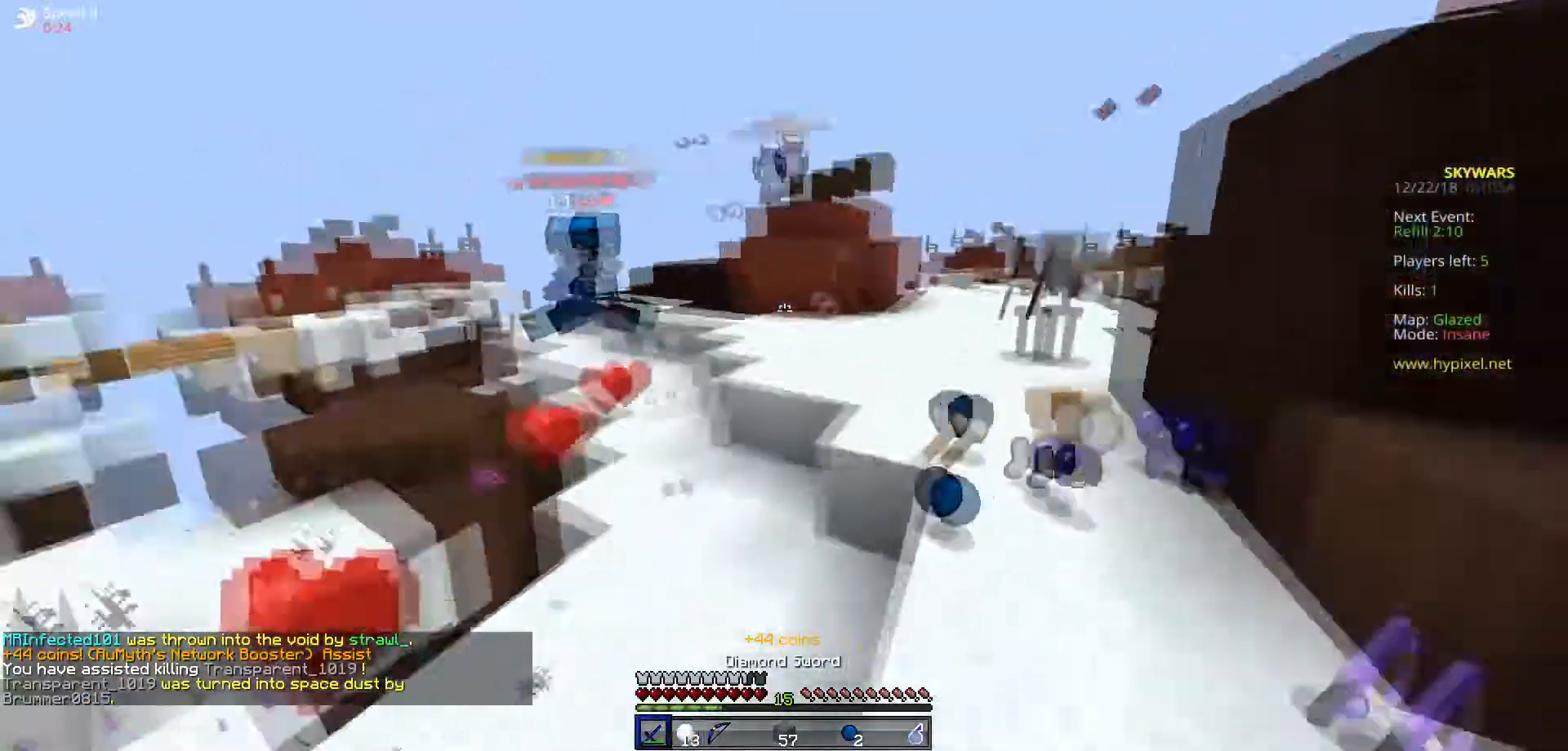
{"keys": ["d", "w"], "events": [[66, "space", "up"]]}
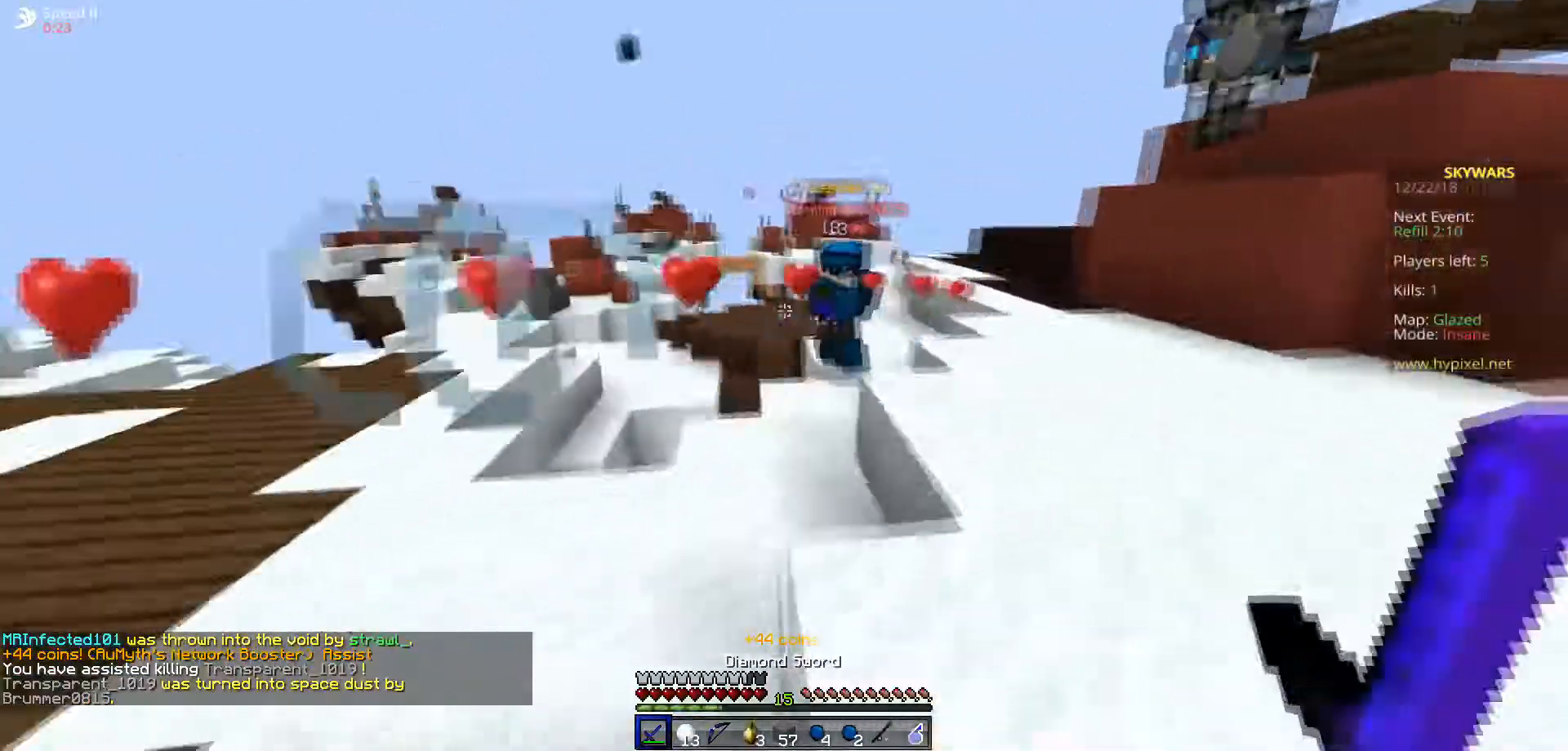
{"keys": ["a", "s"], "events": [[17, "w", "up"], [33, "s", "down"], [334, "d", "up"], [400, "a", "down"]]}
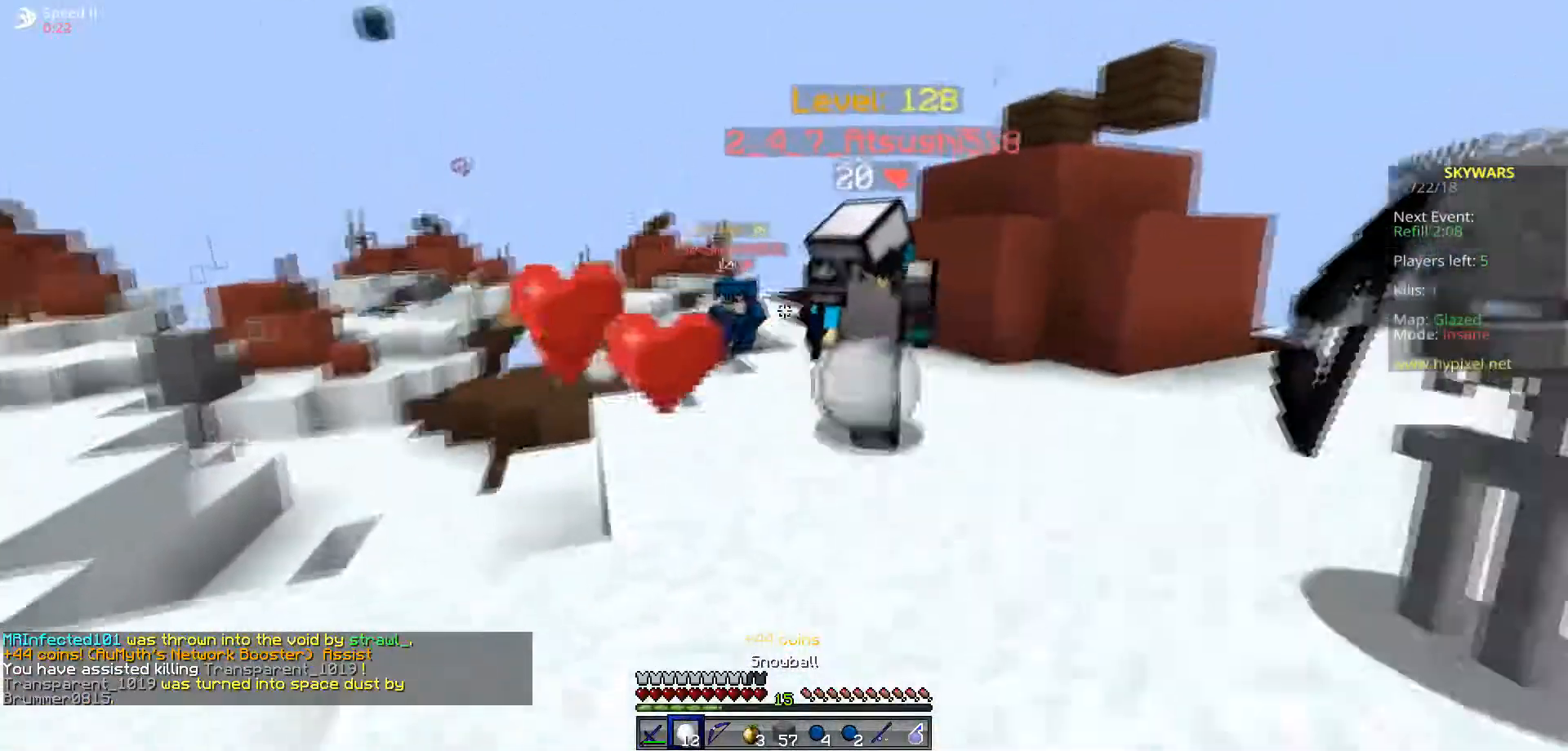
{"keys": ["s"], "events": [[400, "a", "up"]]}
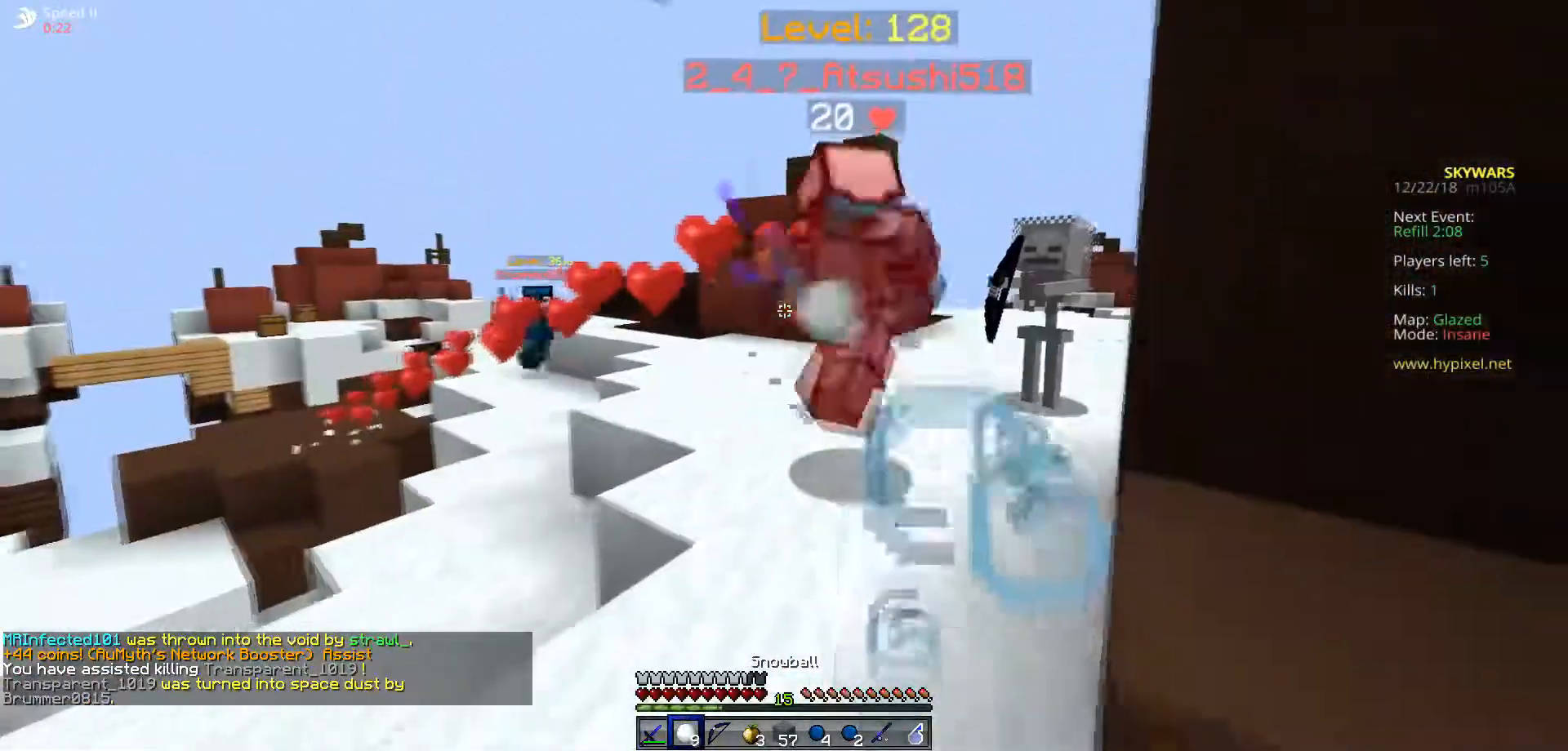
{"keys": ["d", "s"], "events": [[200, "d", "down"], [350, "d", "up"], [501, "d", "down"]]}
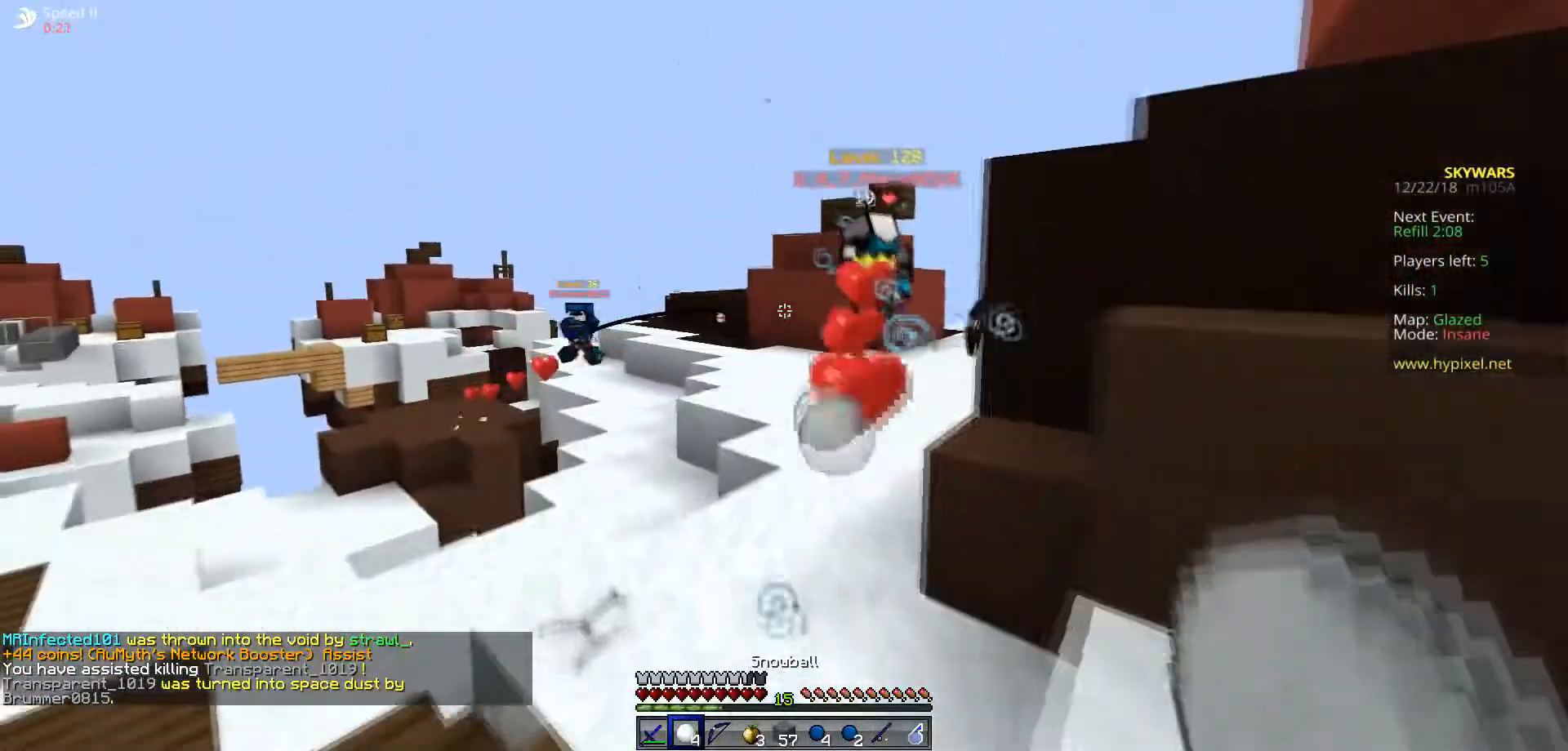
{"keys": ["d", "w"], "events": [[267, "s", "up"], [283, "w", "down"]]}
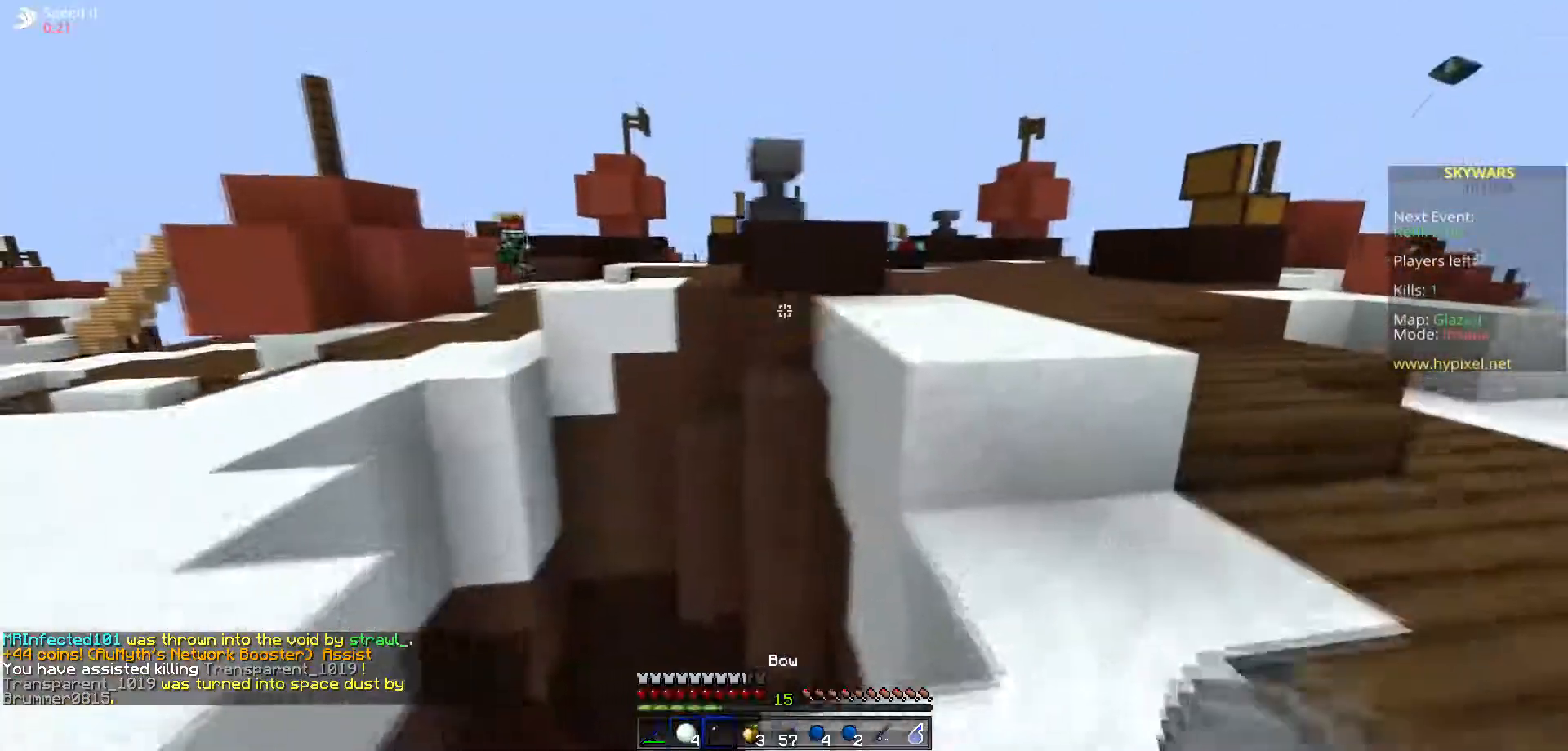
{"keys": ["d", "space", "w"], "events": [[300, "space", "down"], [400, "d", "up"], [484, "d", "down"]]}
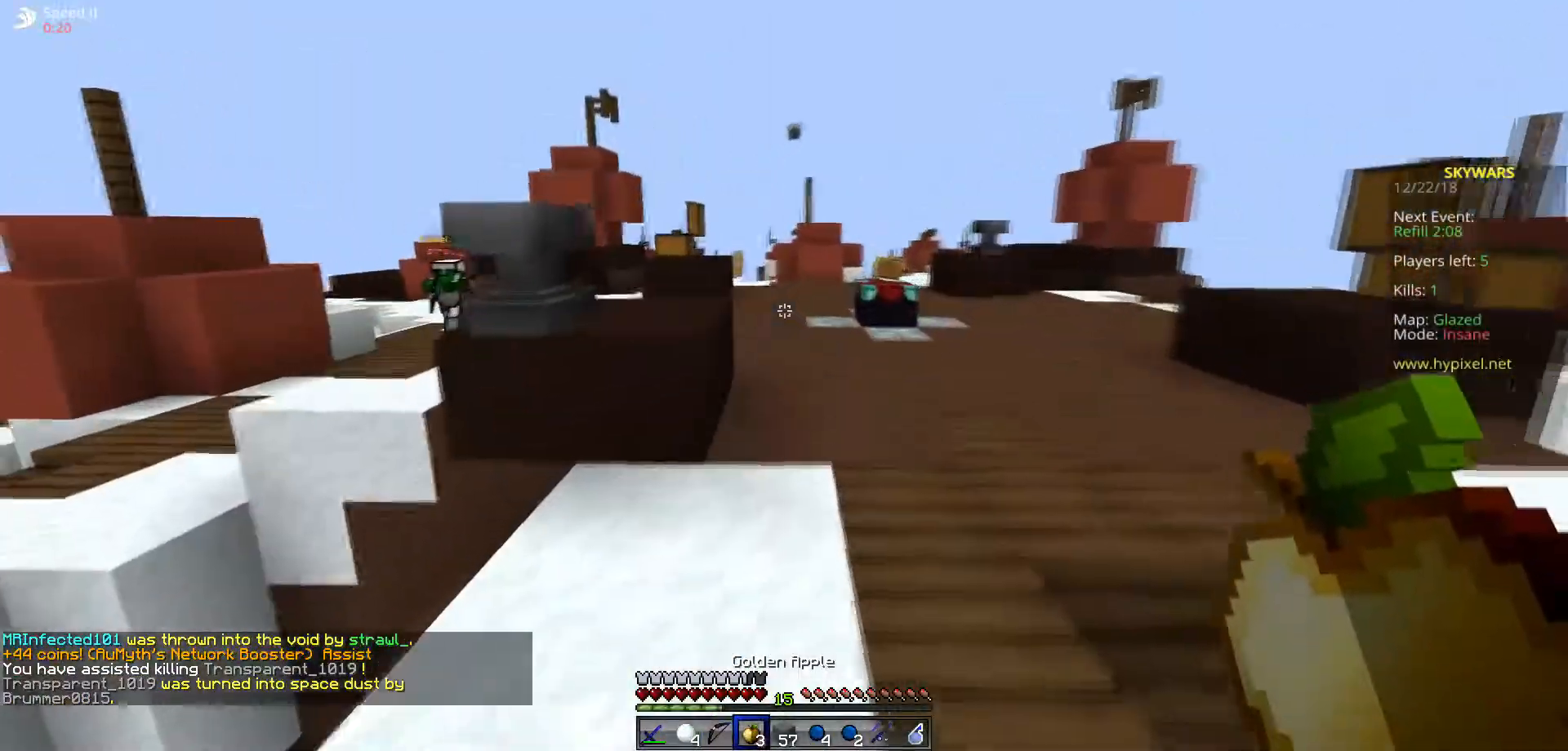
{"keys": ["d", "w"], "events": [[16, "space", "up"]]}
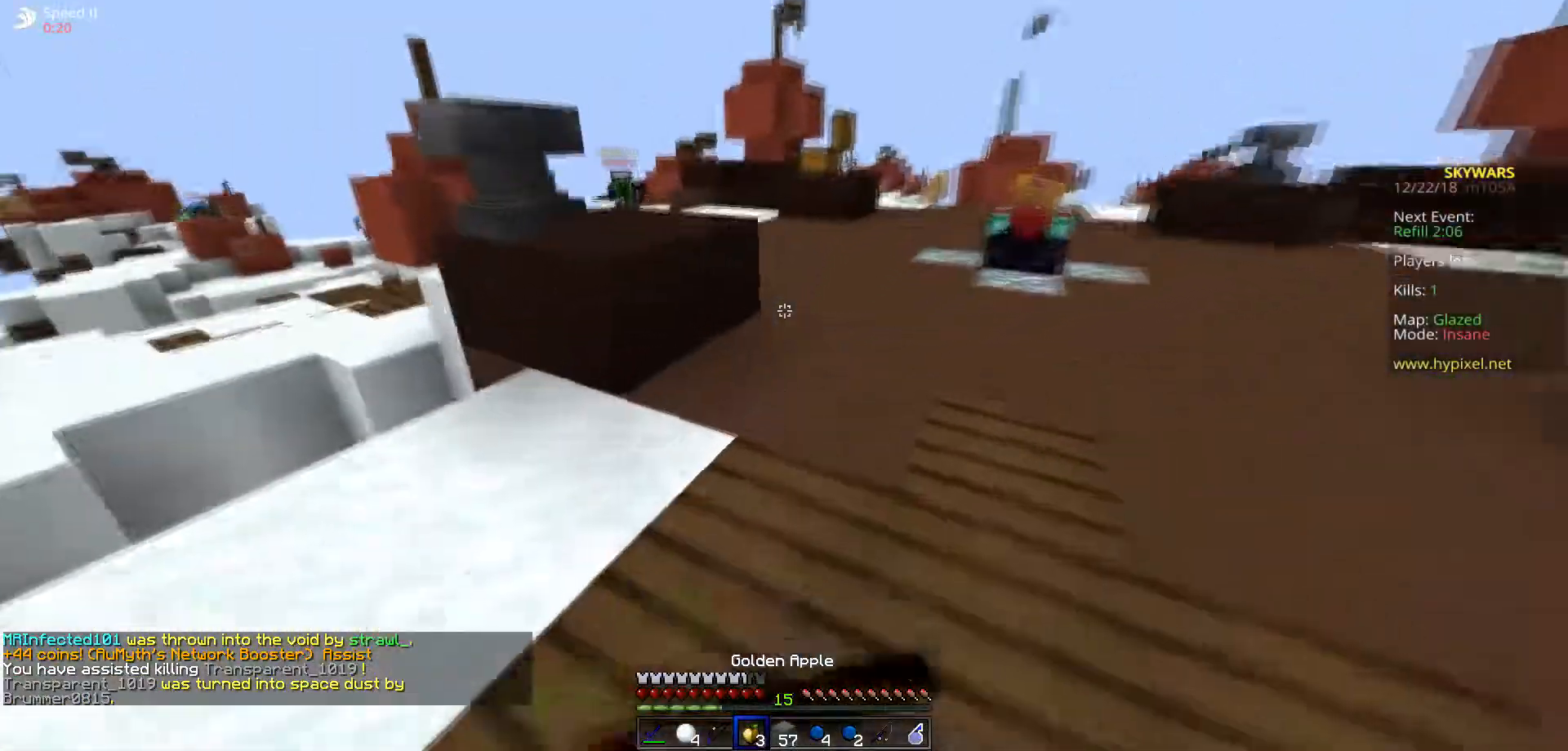
{"keys": ["d"], "events": [[367, "w", "up"]]}
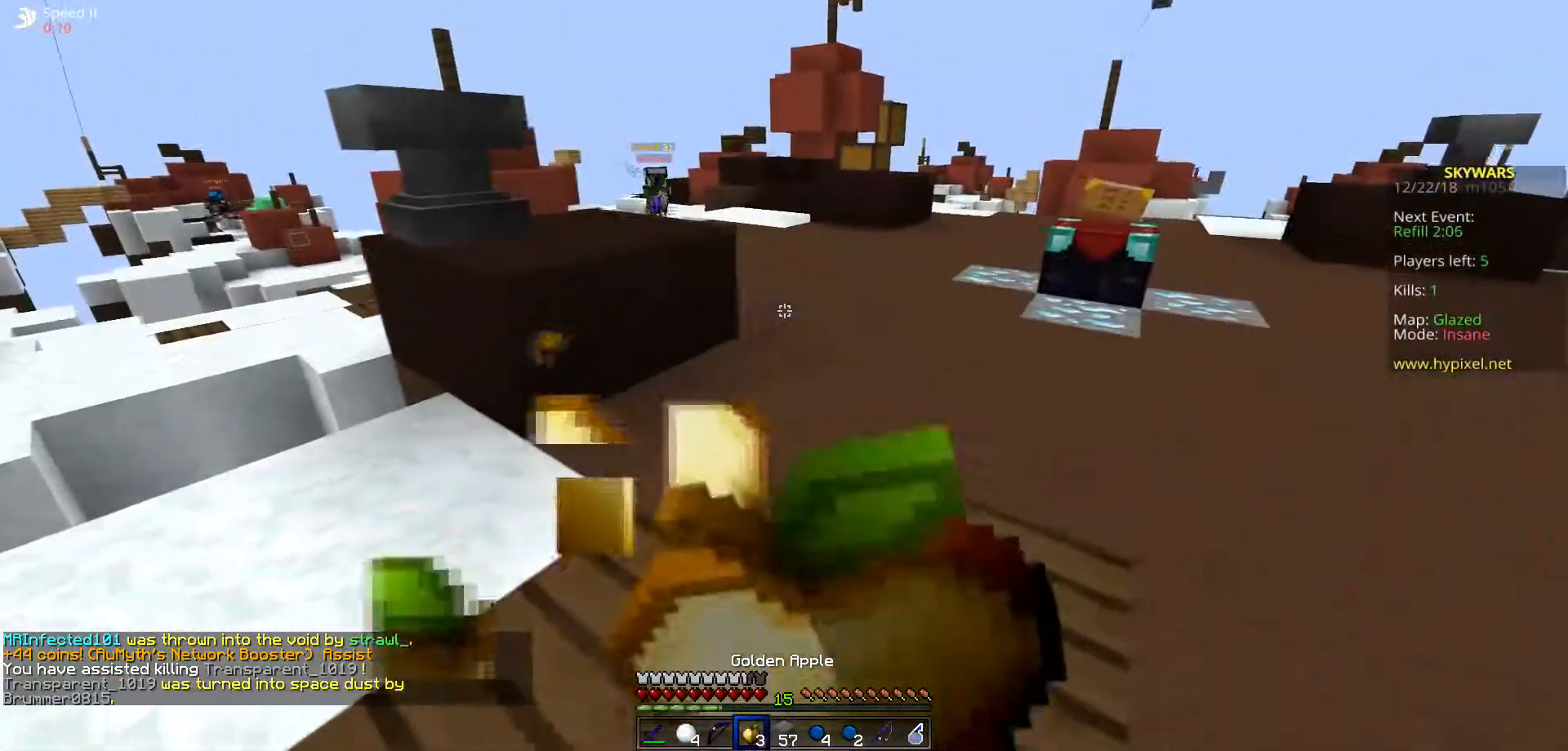
{"keys": ["d", "w"], "events": [[233, "w", "down"]]}
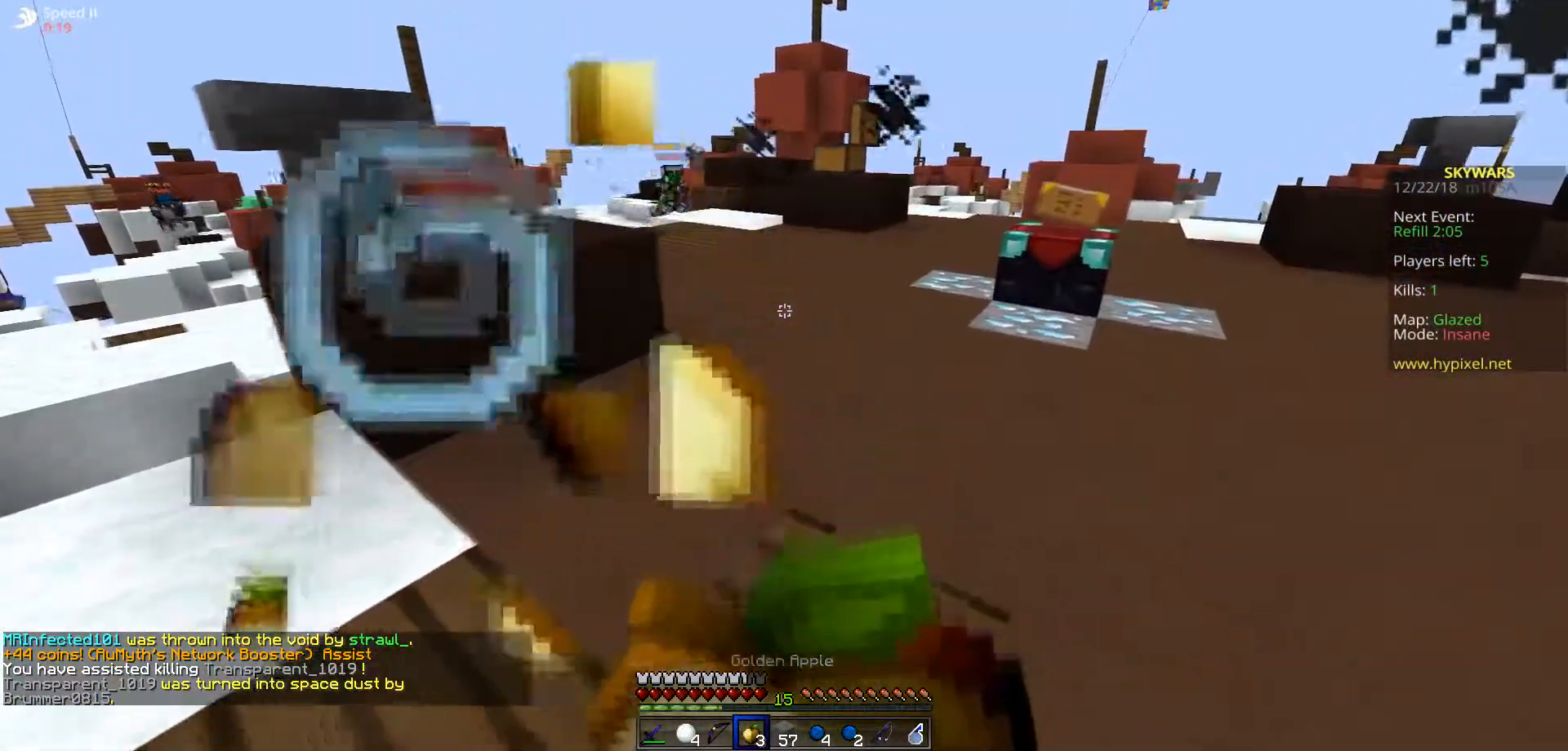
{"keys": ["d", "w"], "events": []}